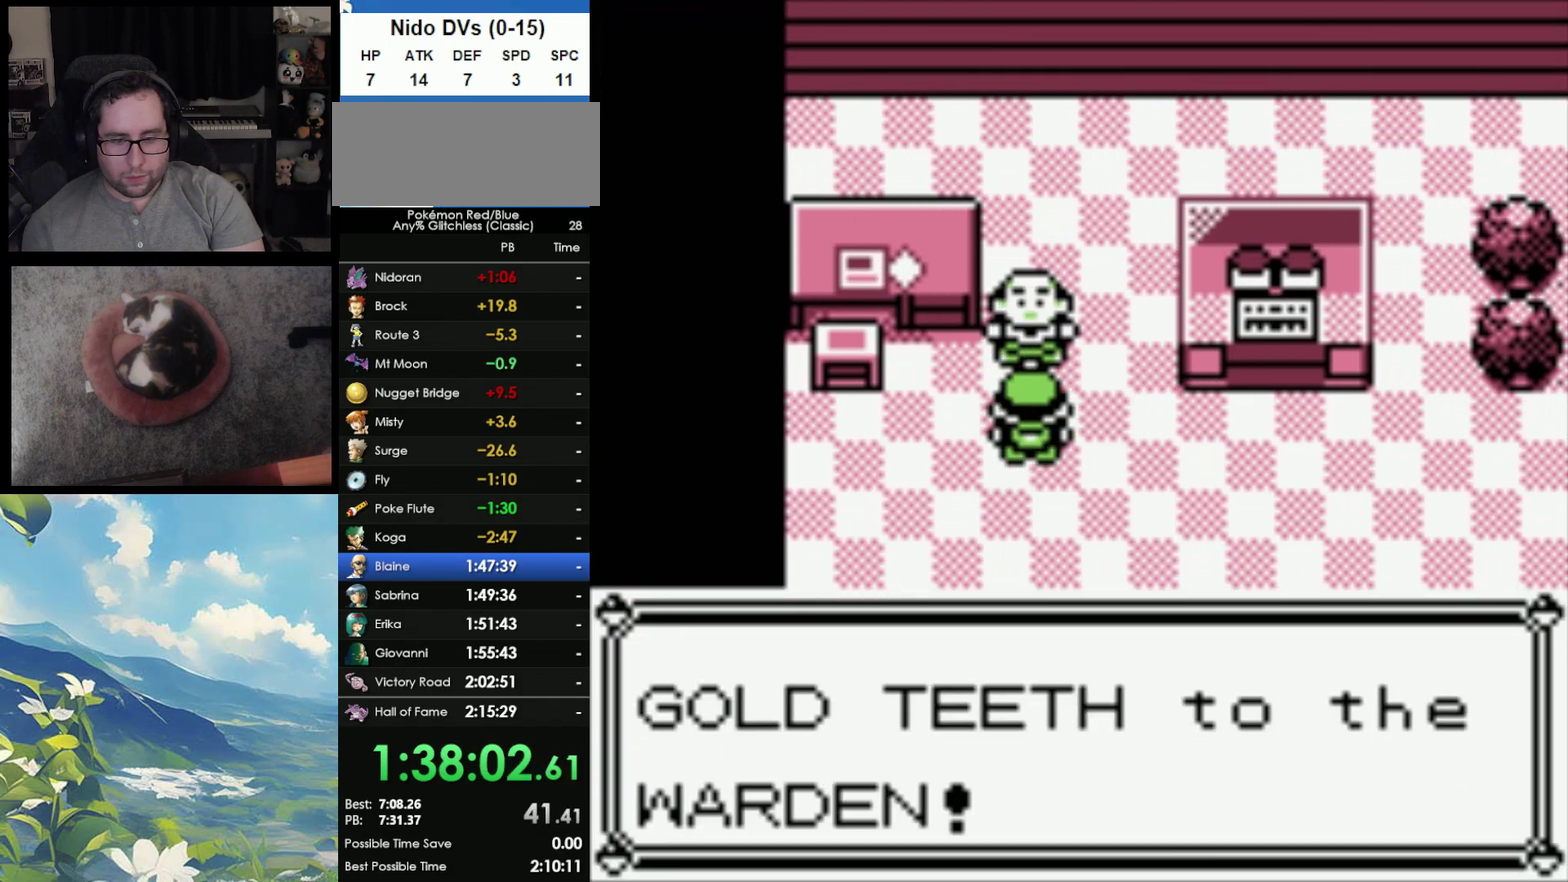
Gameplay with a controller (Nintendo layout); each line is a JSON object with the inputs held at the frame after it. "events" lists button and stick changes between this image and that frame as [ms after this image, input, new state], when the widget could be followed in between. Not read: DPAD_DOWN L3 R3.
{"buttons": [], "events": [[33, "A", "down"], [33, "B", "up"], [150, "A", "up"], [150, "B", "down"], [217, "A", "down"], [217, "B", "up"], [283, "A", "up"], [300, "B", "down"], [417, "B", "up"]]}
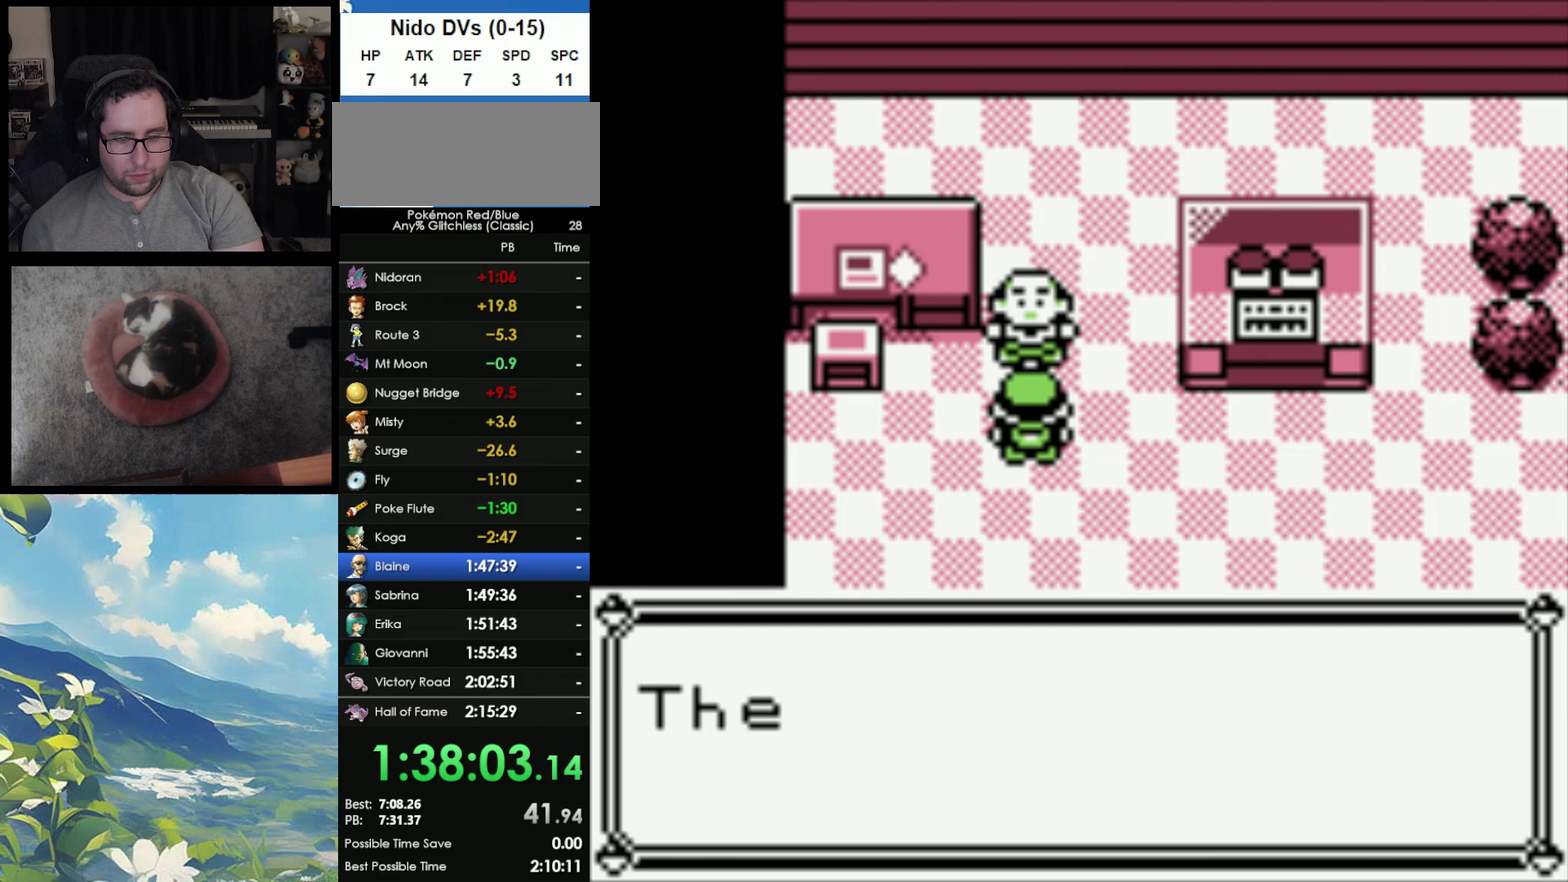
{"buttons": ["B"], "events": [[50, "A", "down"], [150, "A", "up"], [150, "B", "down"], [250, "B", "up"], [267, "A", "down"], [317, "A", "up"], [333, "B", "down"], [417, "A", "down"], [417, "B", "up"], [500, "A", "up"], [500, "B", "down"]]}
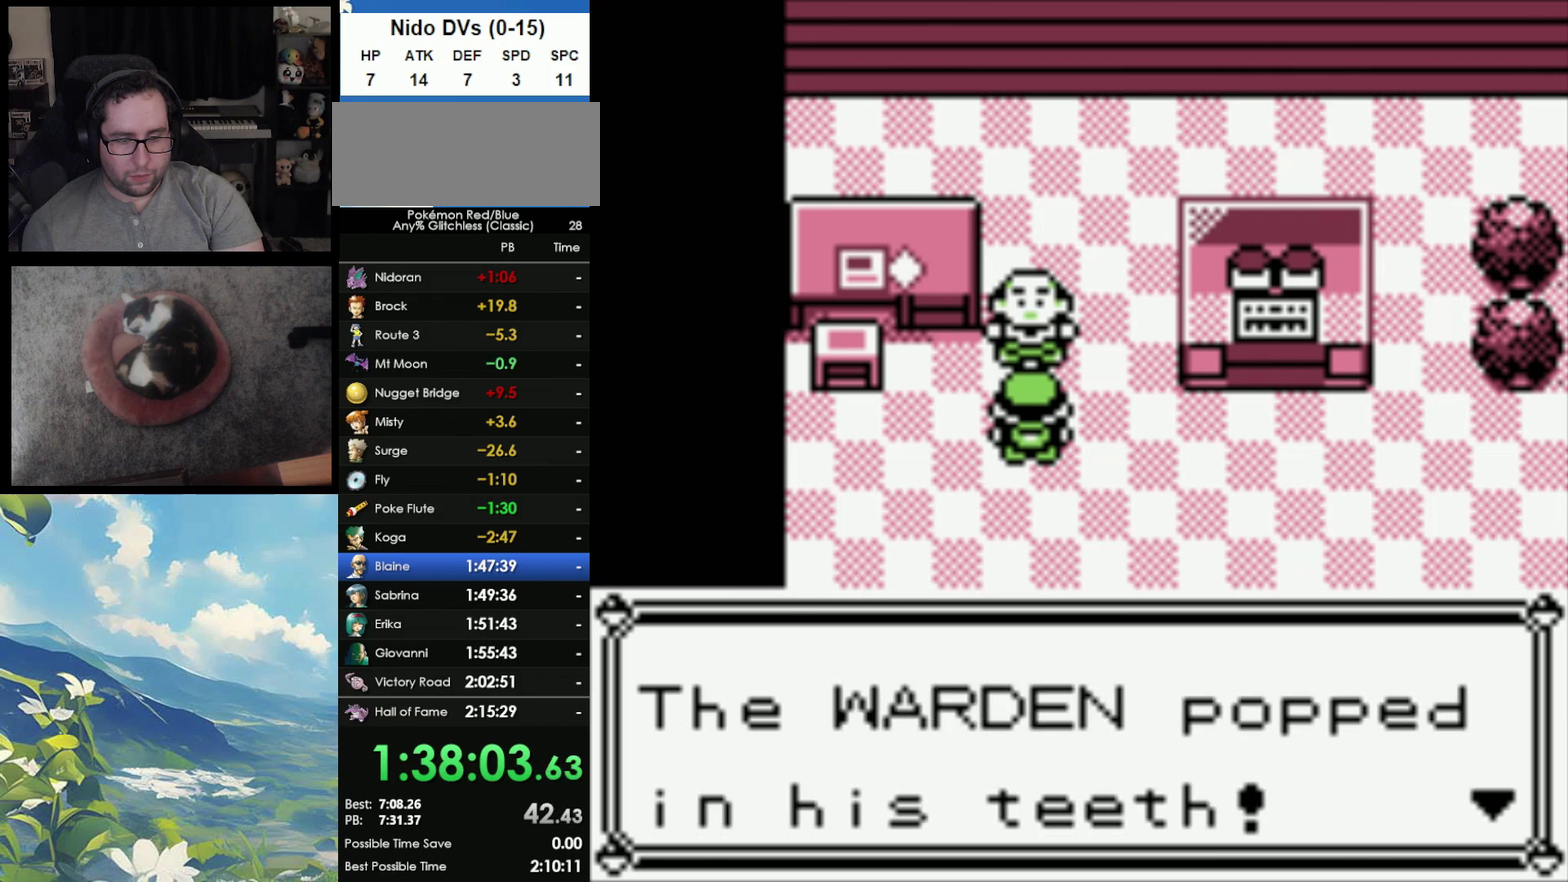
{"buttons": [], "events": [[83, "A", "down"], [83, "B", "up"], [183, "A", "up"], [183, "B", "down"], [283, "B", "up"]]}
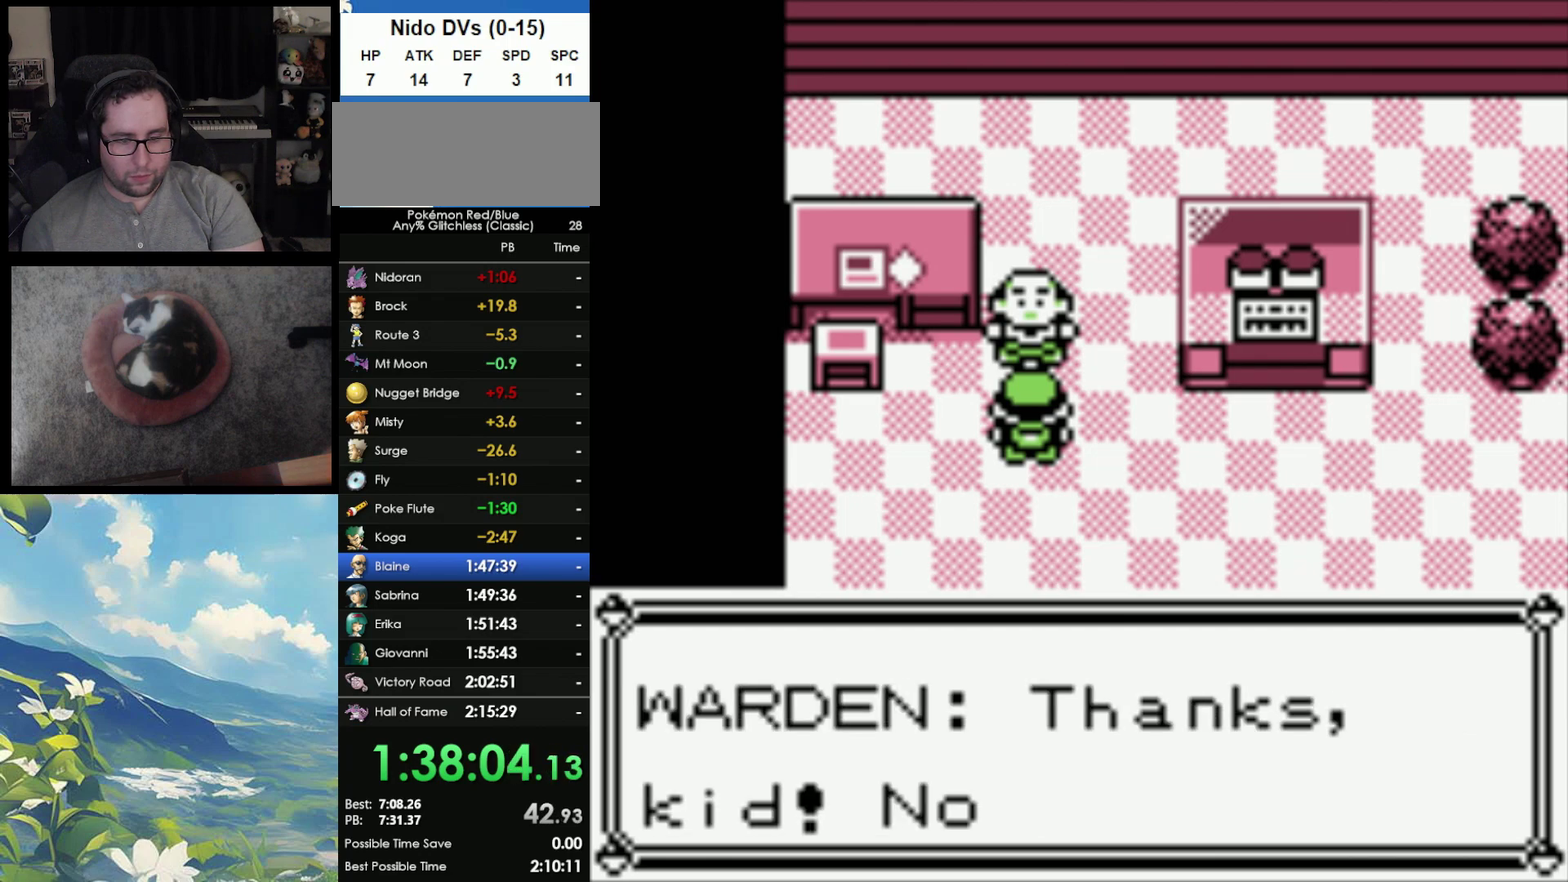
{"buttons": ["B"], "events": [[17, "B", "down"], [117, "B", "up"], [217, "A", "down"], [217, "B", "down"], [283, "A", "up"], [367, "B", "up"], [433, "B", "down"]]}
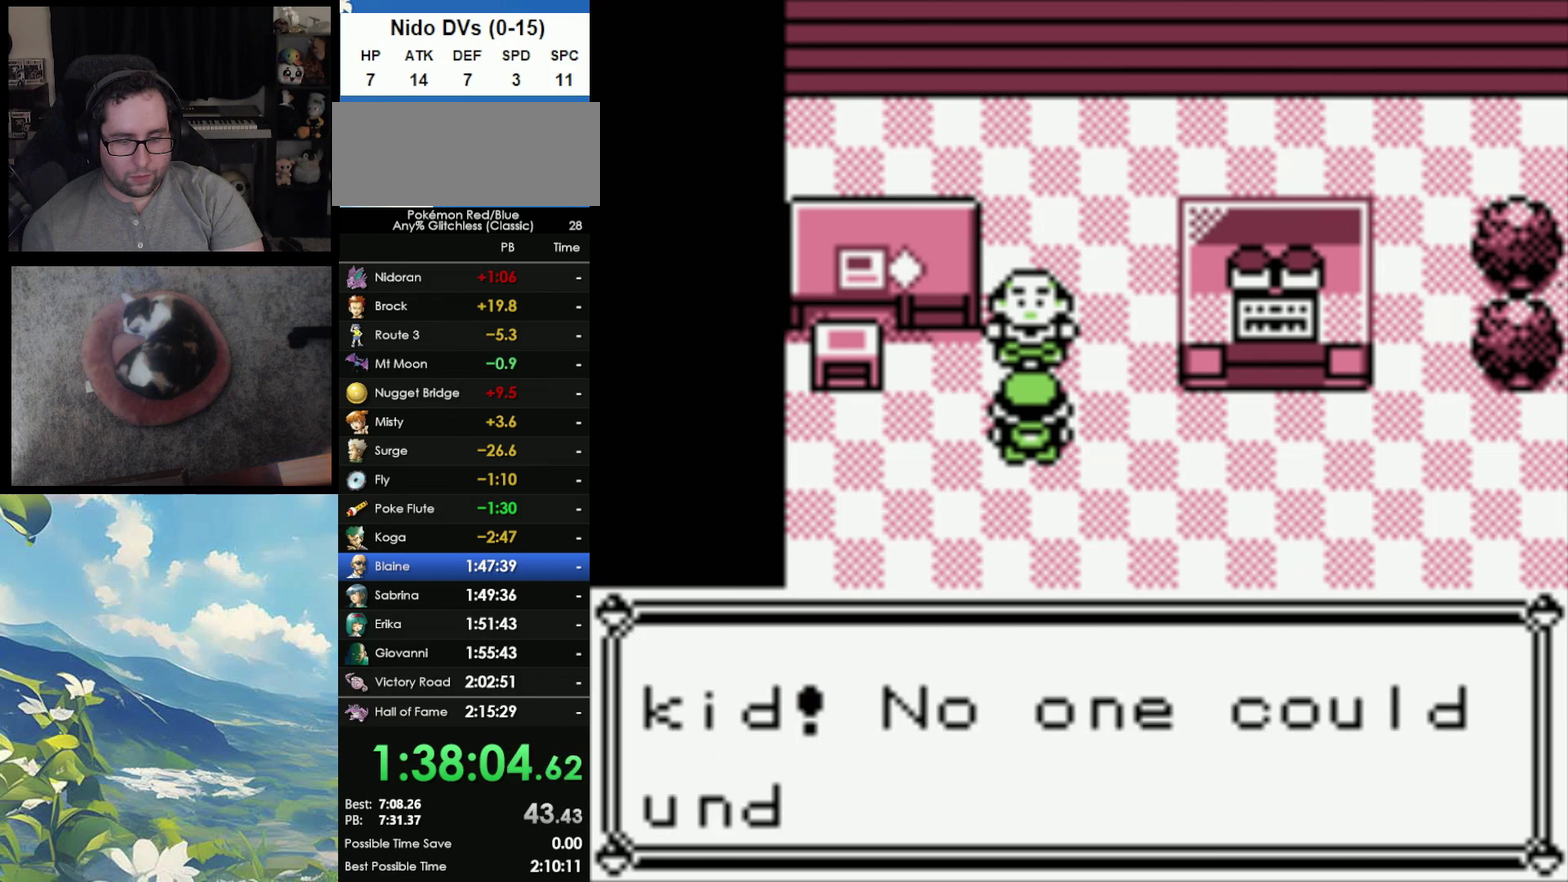
{"buttons": ["A"], "events": [[17, "A", "down"], [50, "B", "up"], [250, "A", "up"], [250, "B", "down"], [333, "A", "down"], [333, "B", "up"], [400, "A", "up"], [400, "B", "down"], [500, "A", "down"], [500, "B", "up"]]}
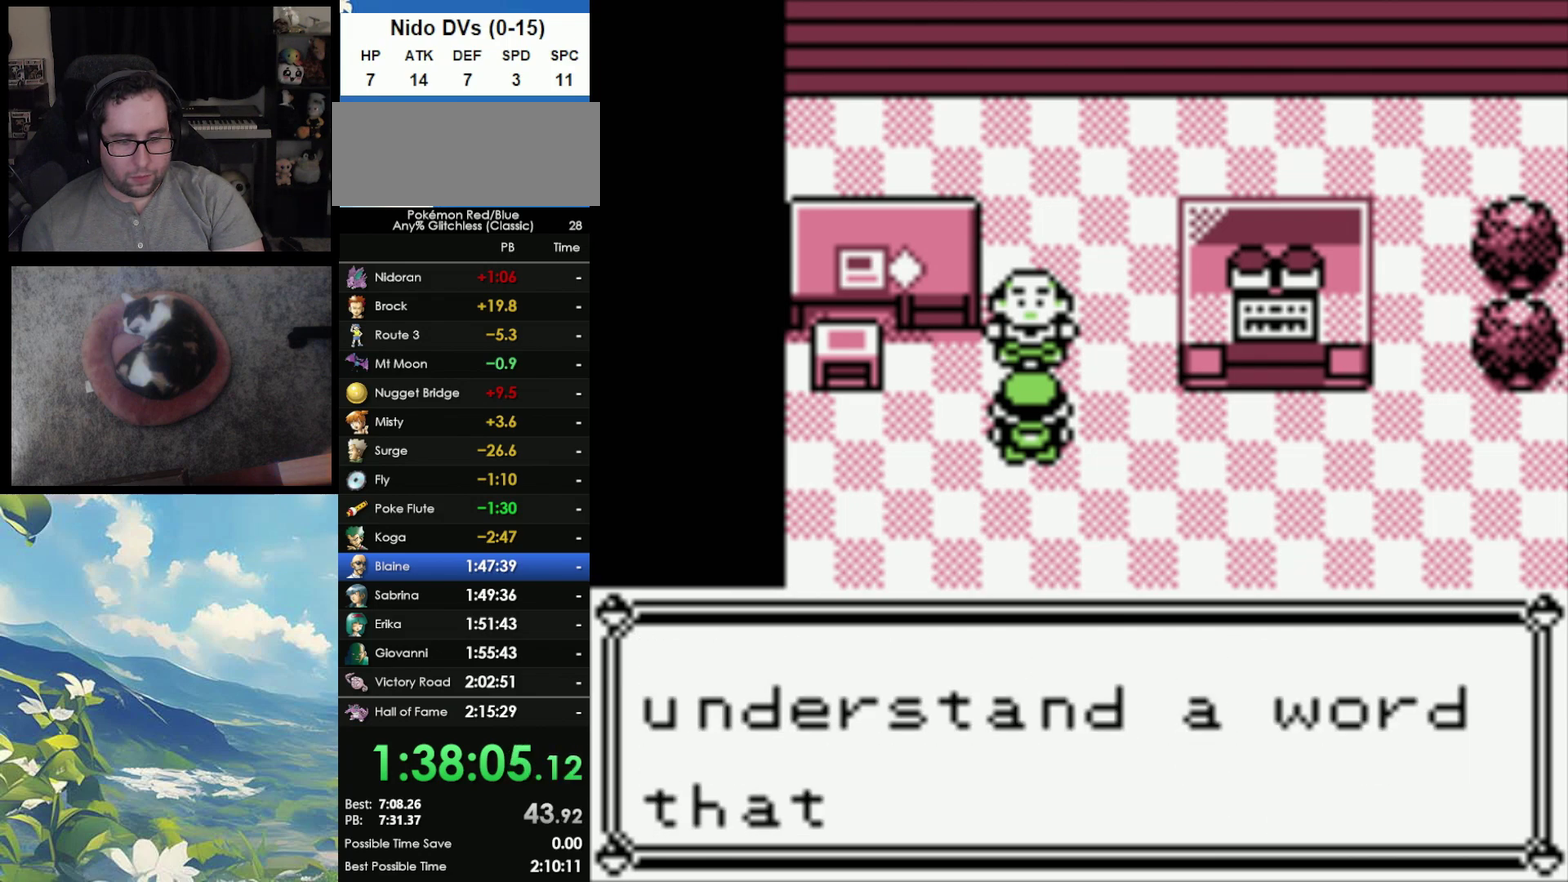
{"buttons": ["A", "B"], "events": [[83, "A", "up"], [83, "B", "down"], [167, "A", "down"], [167, "B", "up"], [267, "A", "up"], [267, "B", "down"], [333, "A", "down"], [333, "B", "up"], [417, "A", "up"], [417, "B", "down"], [500, "A", "down"]]}
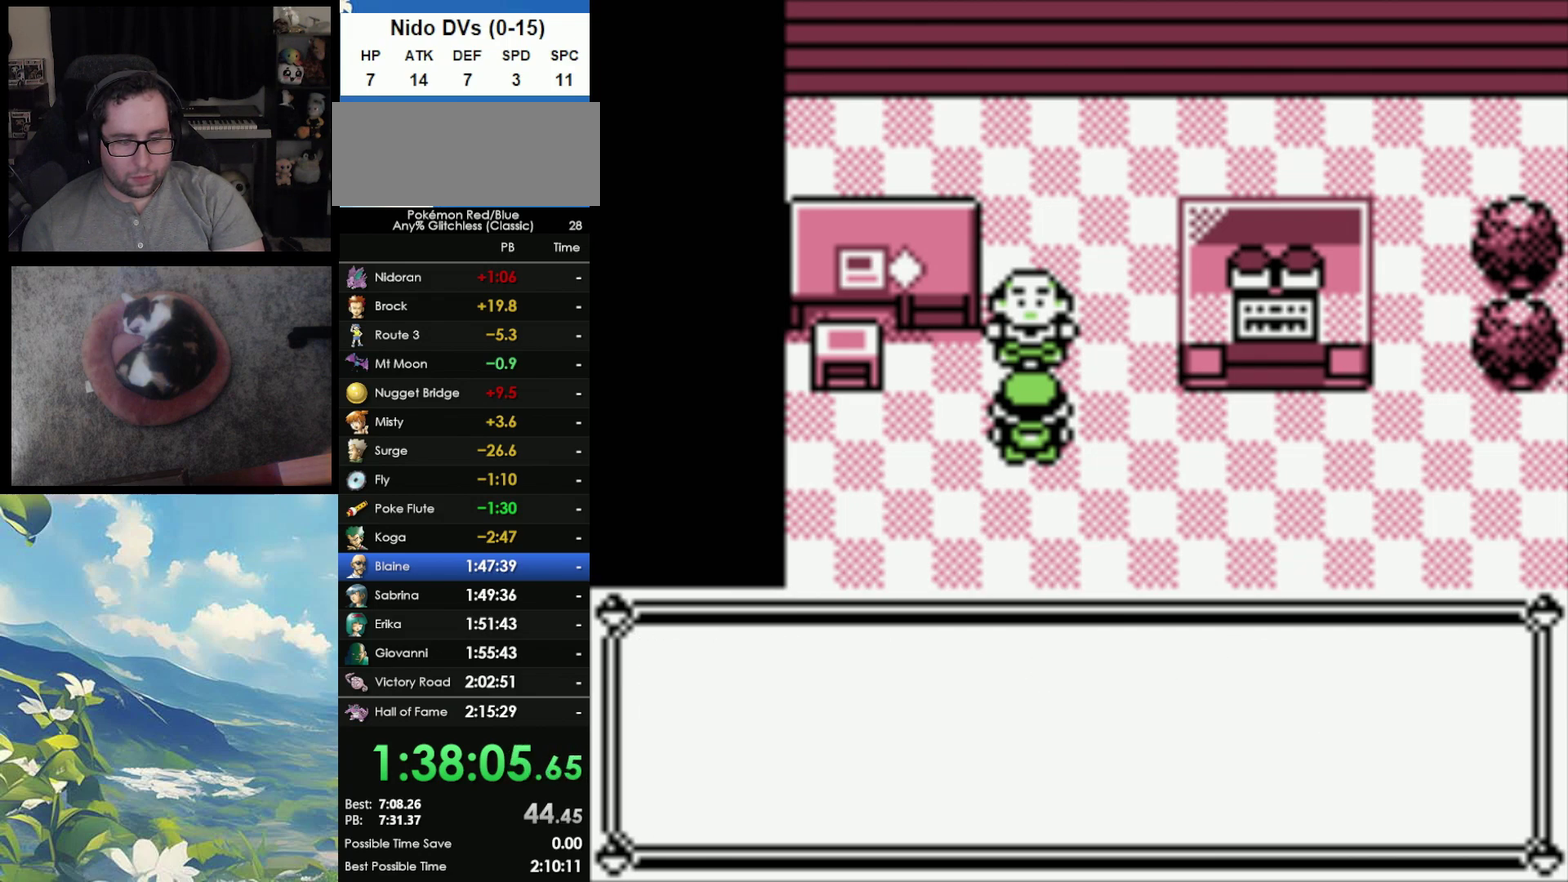
{"buttons": ["A", "B"], "events": [[17, "B", "up"], [83, "A", "up"], [83, "B", "down"], [183, "A", "down"], [183, "B", "up"], [267, "A", "up"], [267, "B", "down"], [333, "A", "down"], [350, "B", "up"], [450, "A", "up"], [450, "B", "down"], [500, "A", "down"]]}
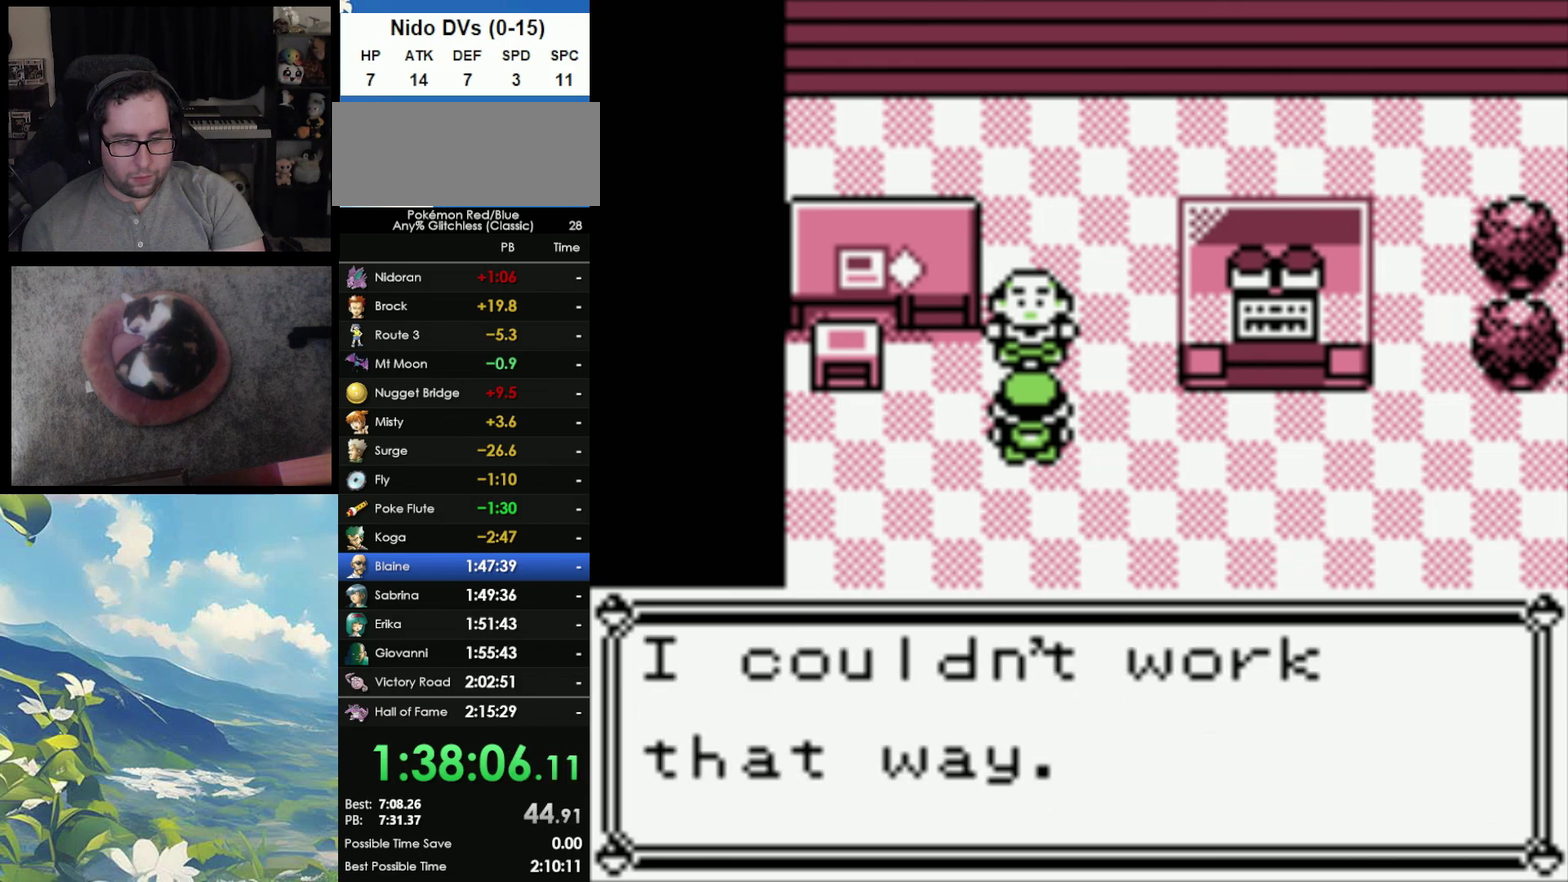
{"buttons": ["B"], "events": [[33, "B", "up"], [100, "A", "up"], [117, "B", "down"], [167, "A", "down"], [250, "A", "up"], [333, "A", "down"], [333, "B", "up"], [400, "A", "up"], [433, "B", "down"]]}
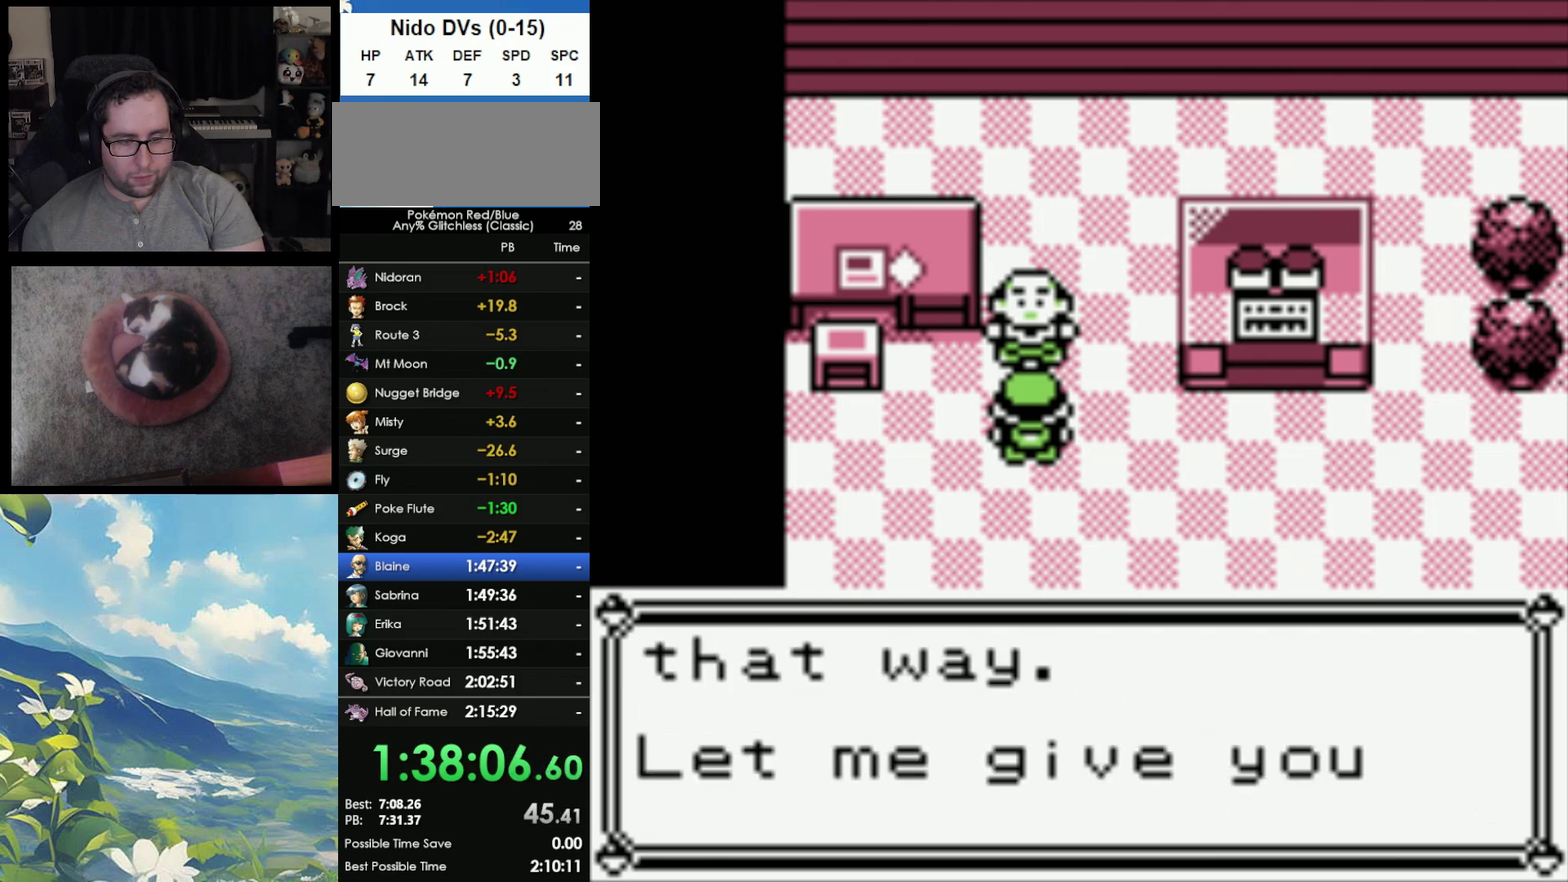
{"buttons": ["B"], "events": [[17, "A", "down"], [33, "B", "up"], [100, "A", "up"], [117, "B", "down"], [150, "A", "down"], [200, "B", "up"], [250, "A", "up"], [250, "B", "down"], [350, "A", "down"], [350, "B", "up"], [433, "A", "up"], [433, "B", "down"]]}
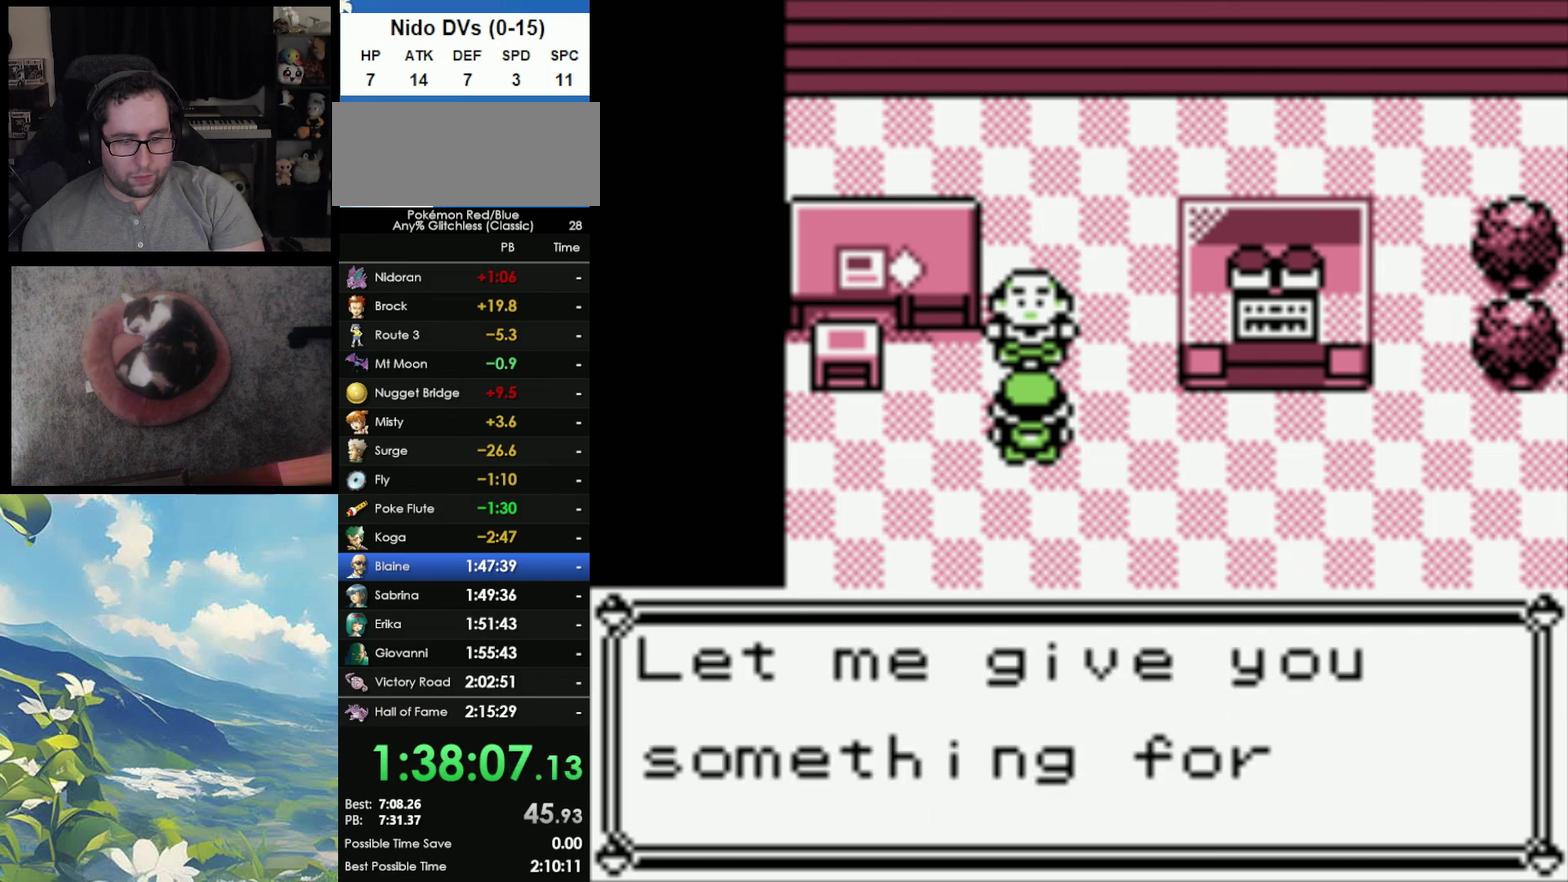
{"buttons": ["A"], "events": [[17, "A", "down"], [17, "B", "up"], [83, "A", "up"], [83, "B", "down"], [167, "A", "down"], [167, "B", "up"], [233, "B", "down"], [250, "A", "up"], [317, "A", "down"], [317, "B", "up"], [367, "A", "up"], [367, "B", "down"], [467, "A", "down"], [467, "B", "up"]]}
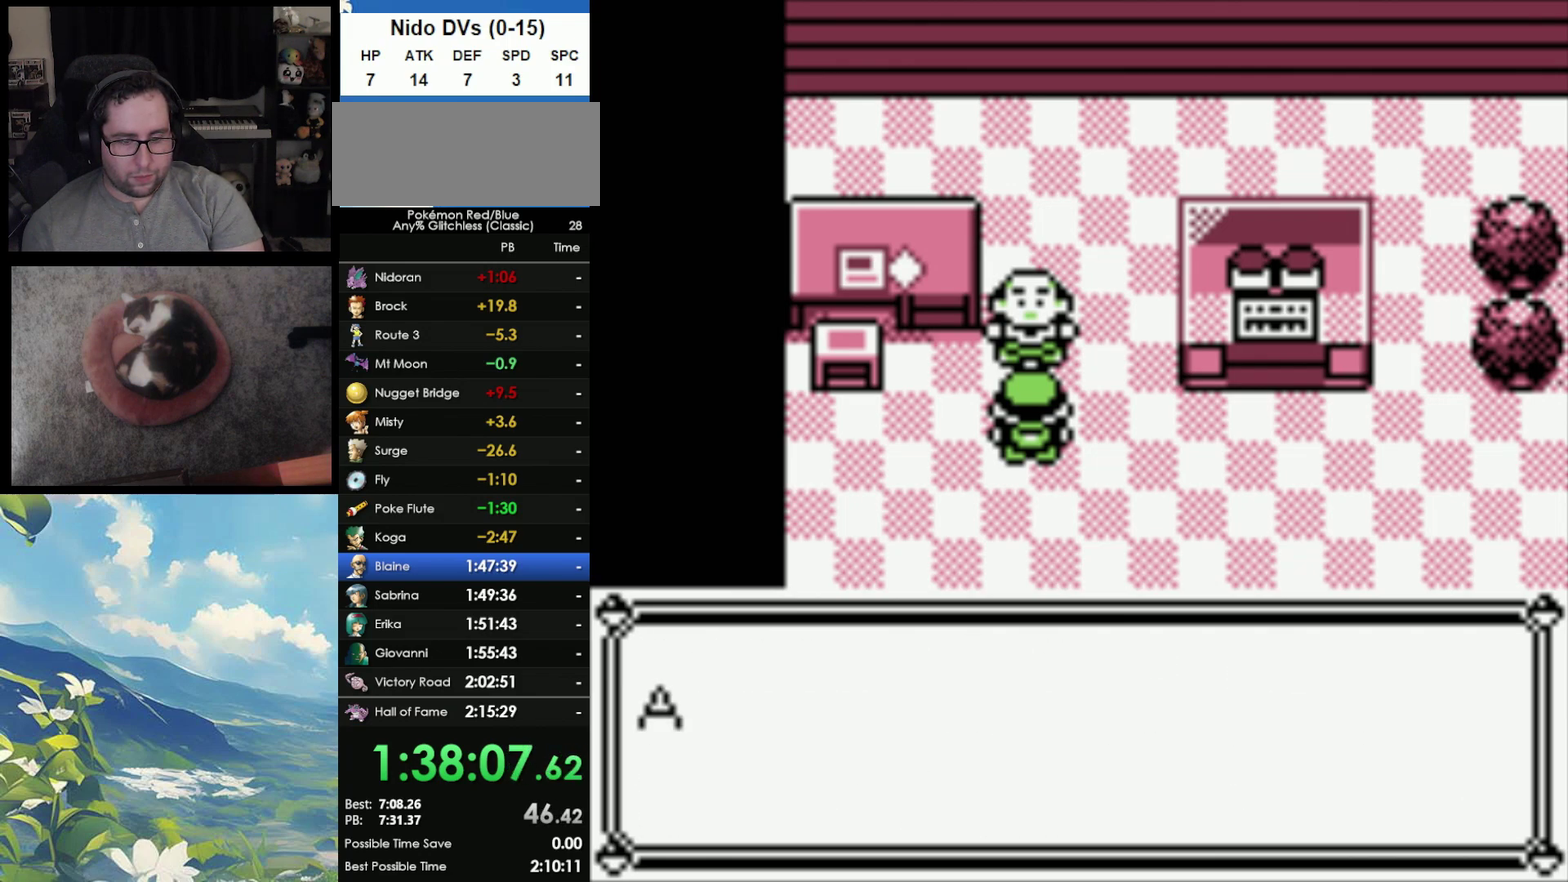
{"buttons": [], "events": [[67, "B", "down"], [150, "B", "up"], [217, "A", "up"], [217, "B", "down"], [300, "B", "up"], [367, "B", "down"], [483, "B", "up"]]}
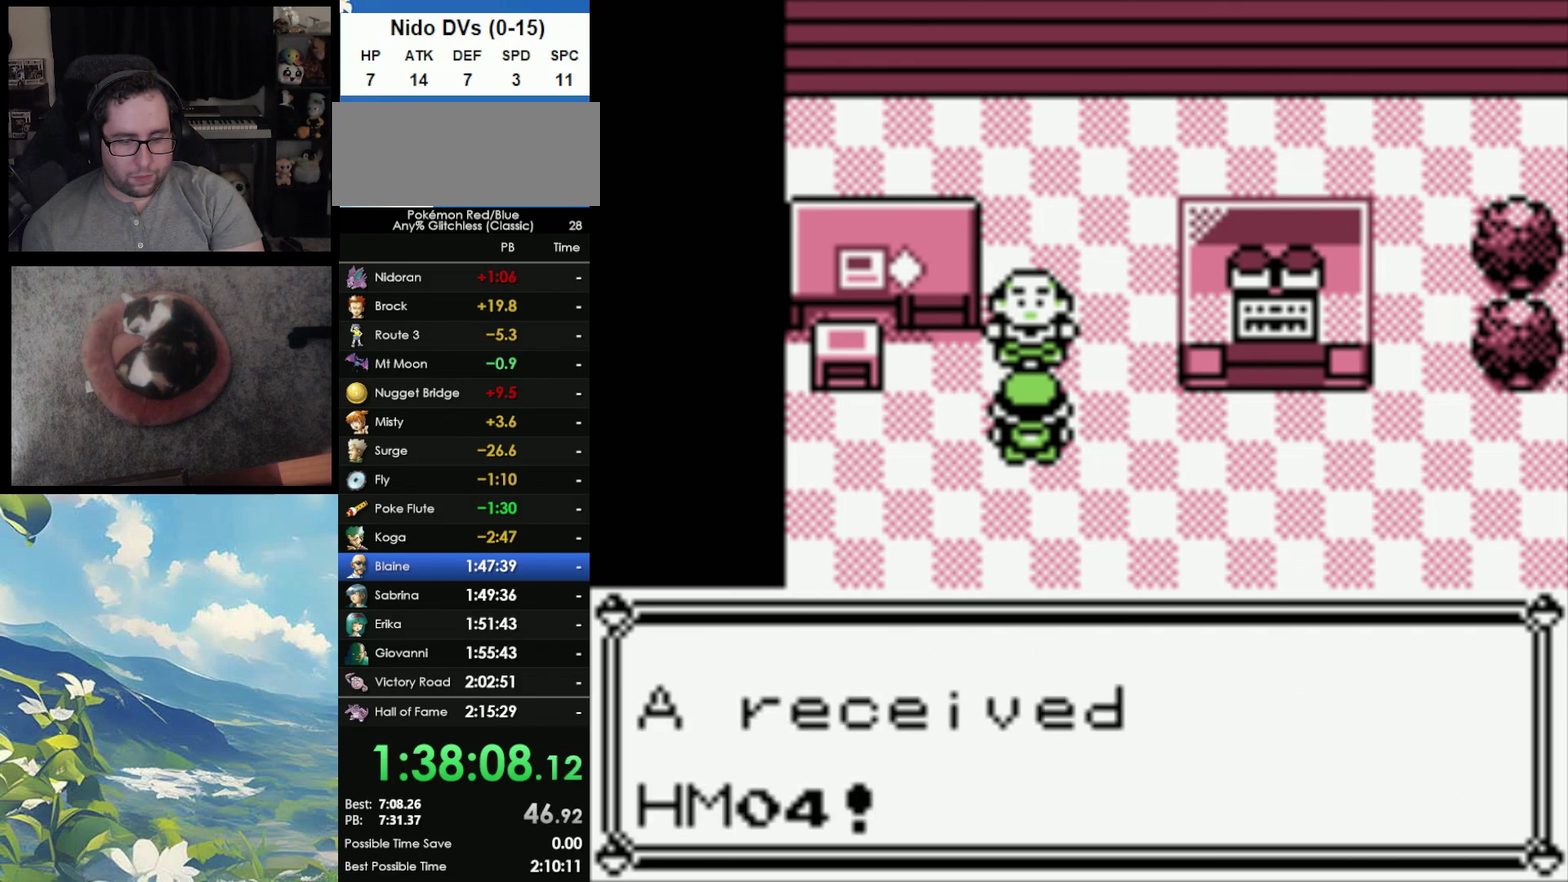
{"buttons": [], "events": [[67, "B", "down"], [133, "B", "up"], [200, "B", "down"], [283, "B", "up"], [383, "B", "down"], [467, "B", "up"]]}
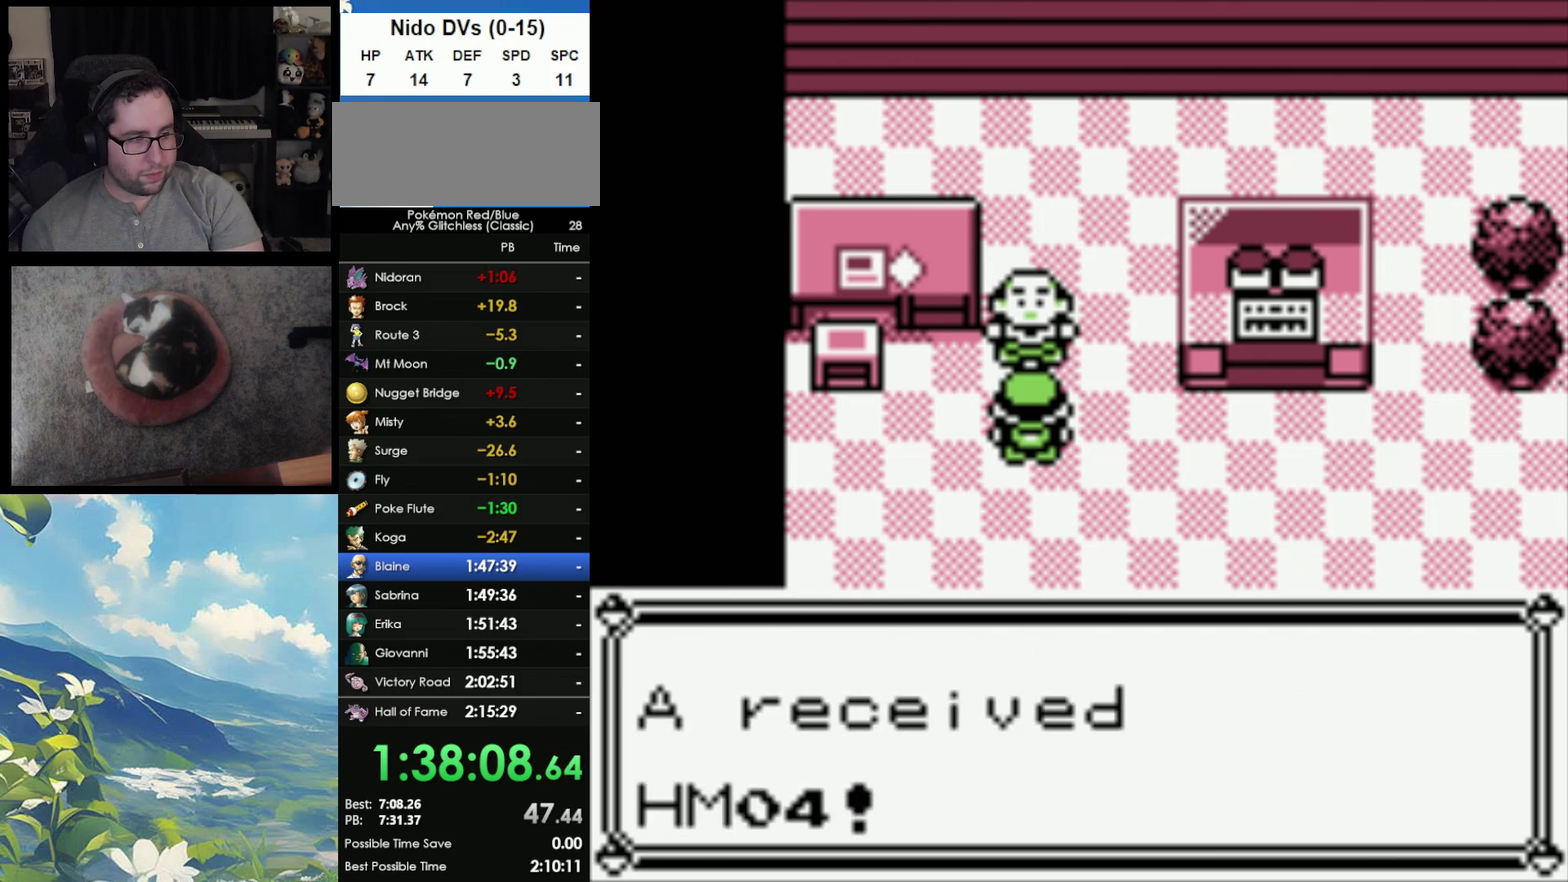
{"buttons": ["DPAD_RIGHT"], "events": [[50, "B", "down"], [133, "B", "up"], [183, "DPAD_RIGHT", "down"], [217, "B", "down"], [317, "B", "up"], [400, "B", "down"], [500, "B", "up"]]}
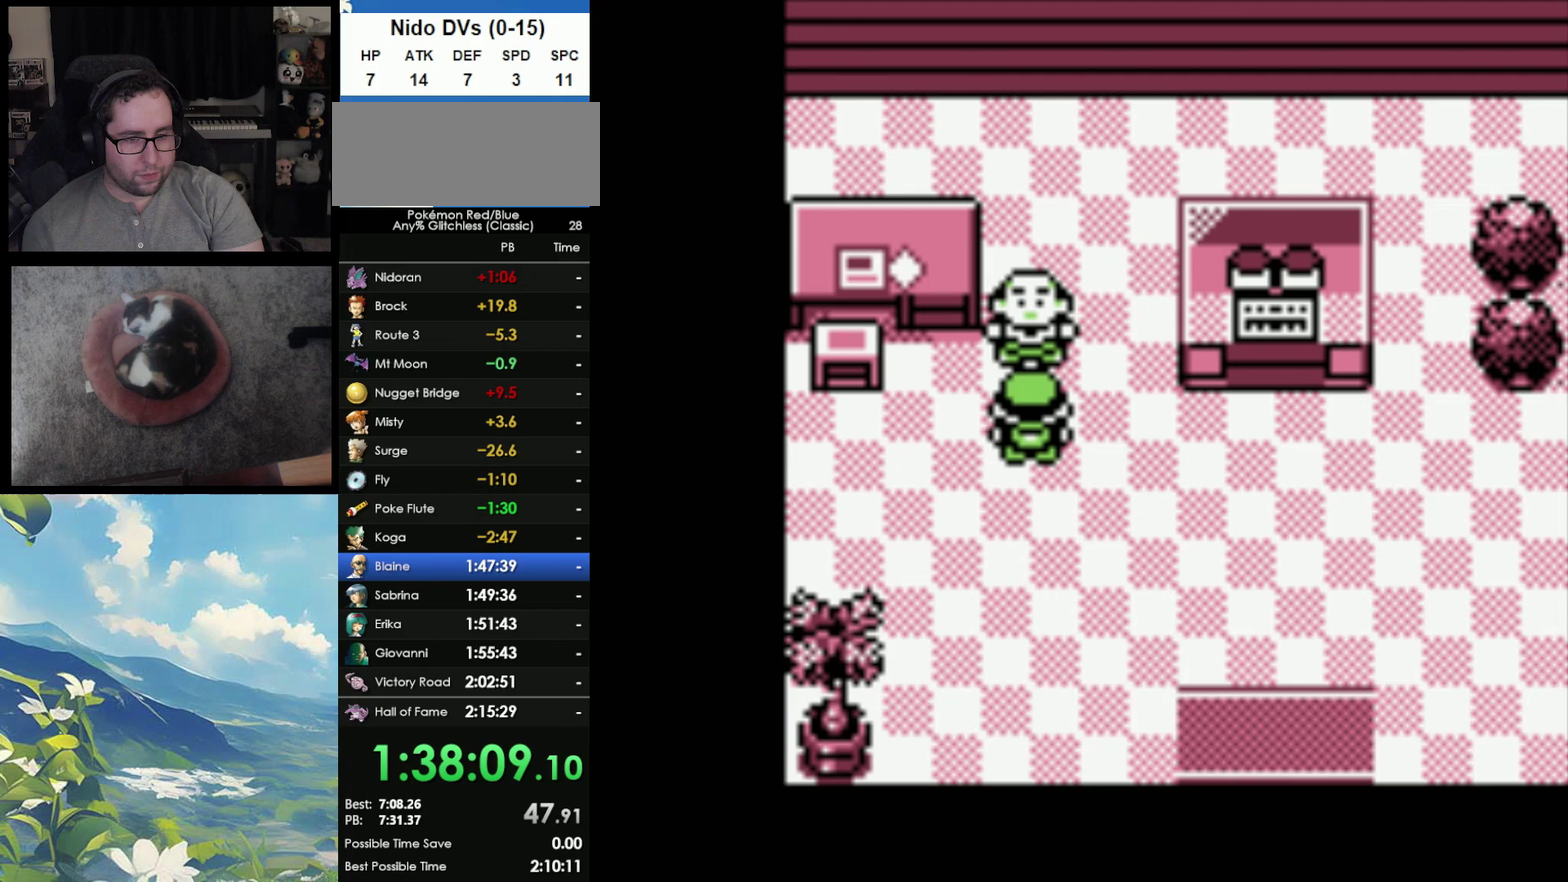
{"buttons": []}
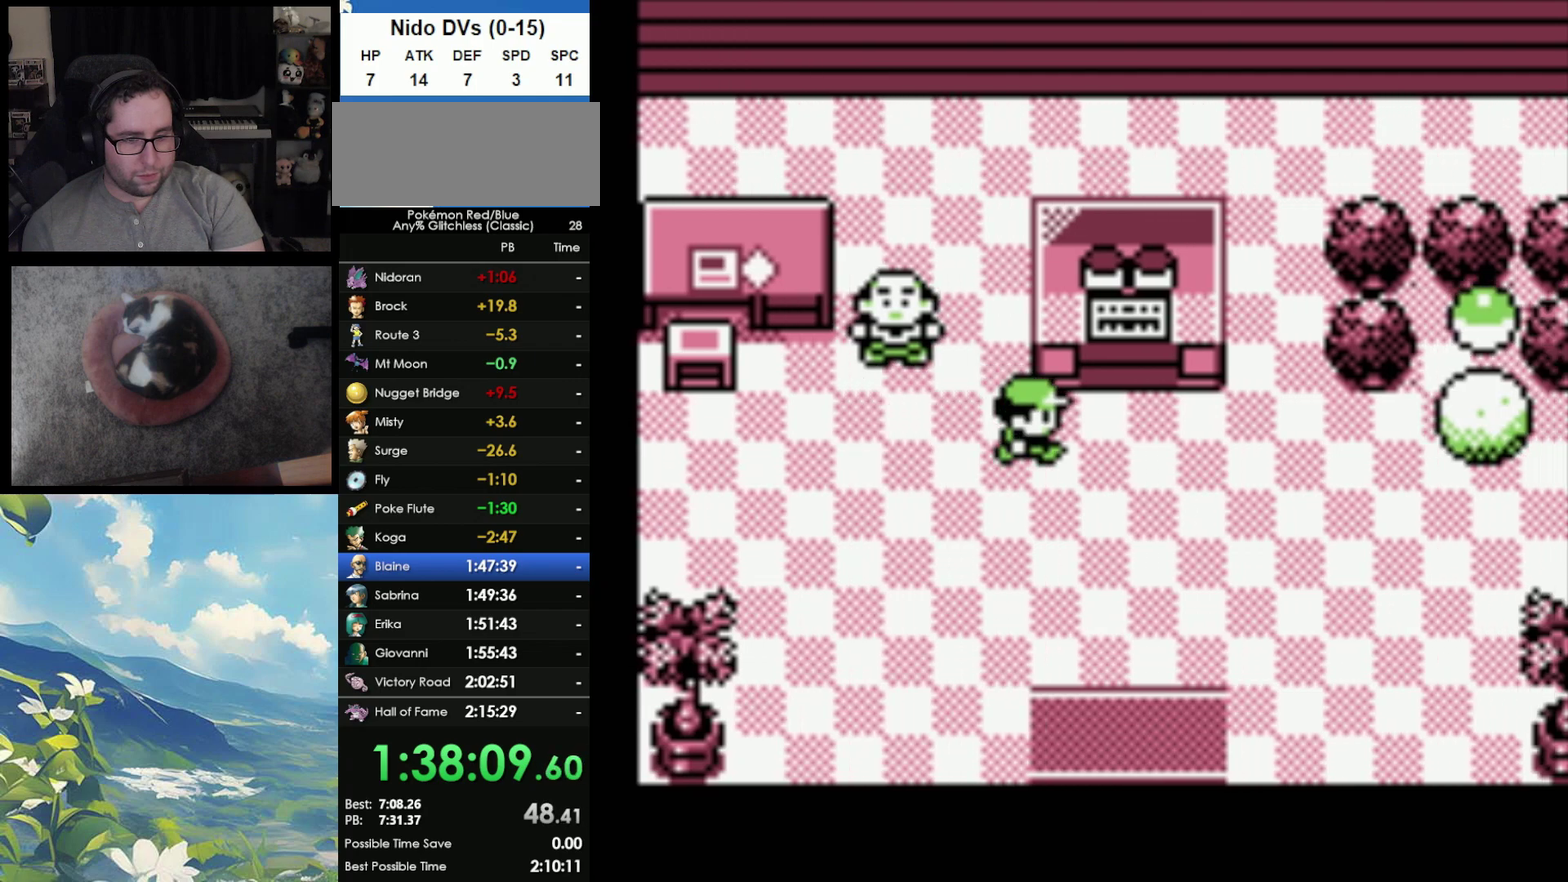
{"buttons": [], "events": []}
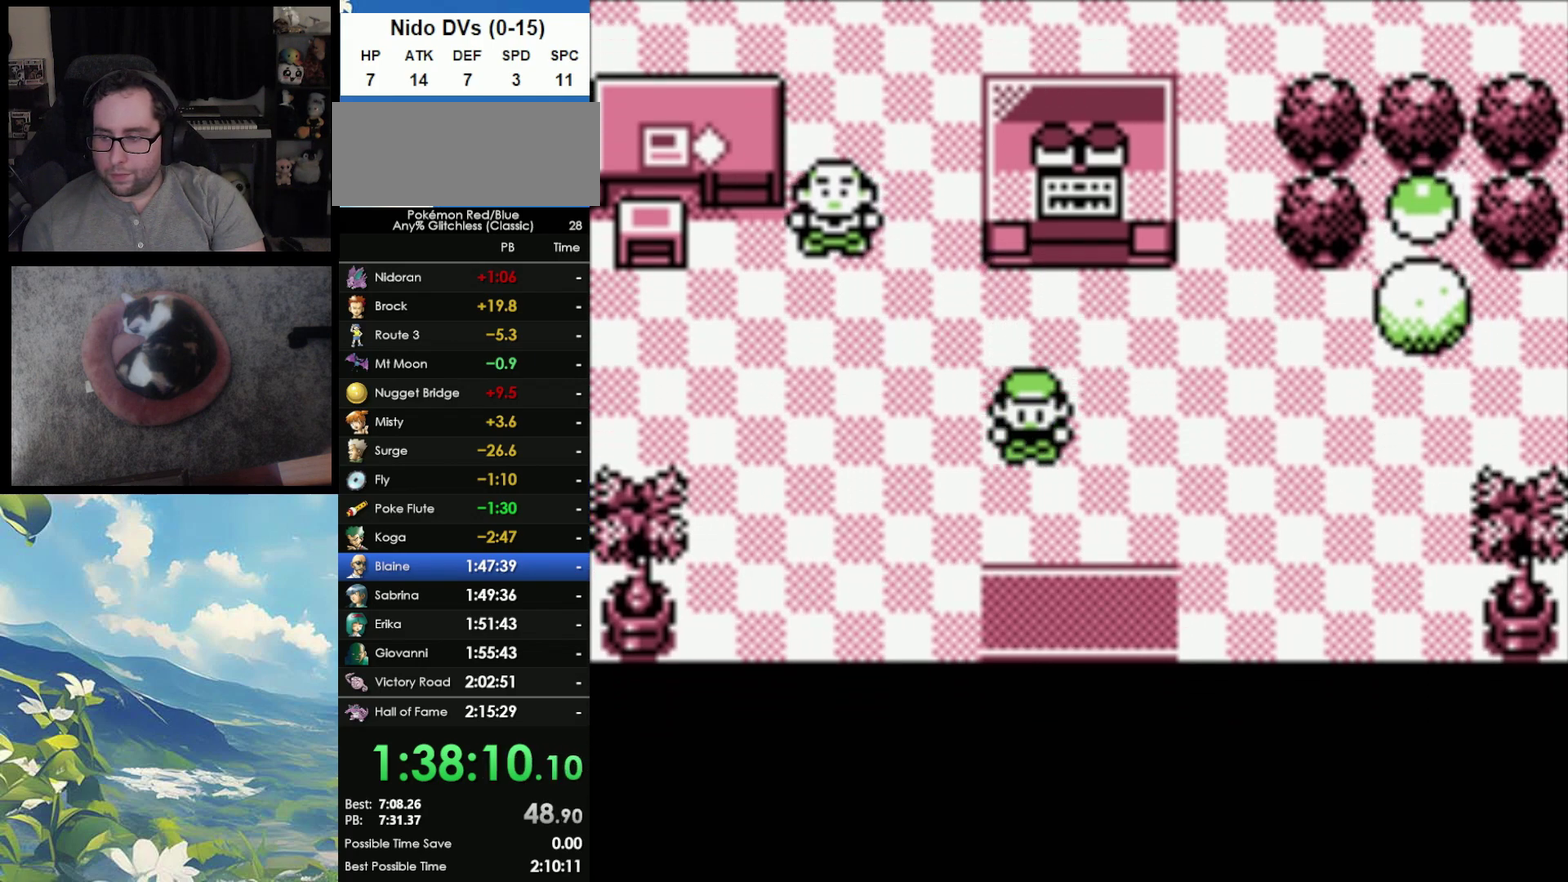
{"buttons": [], "events": []}
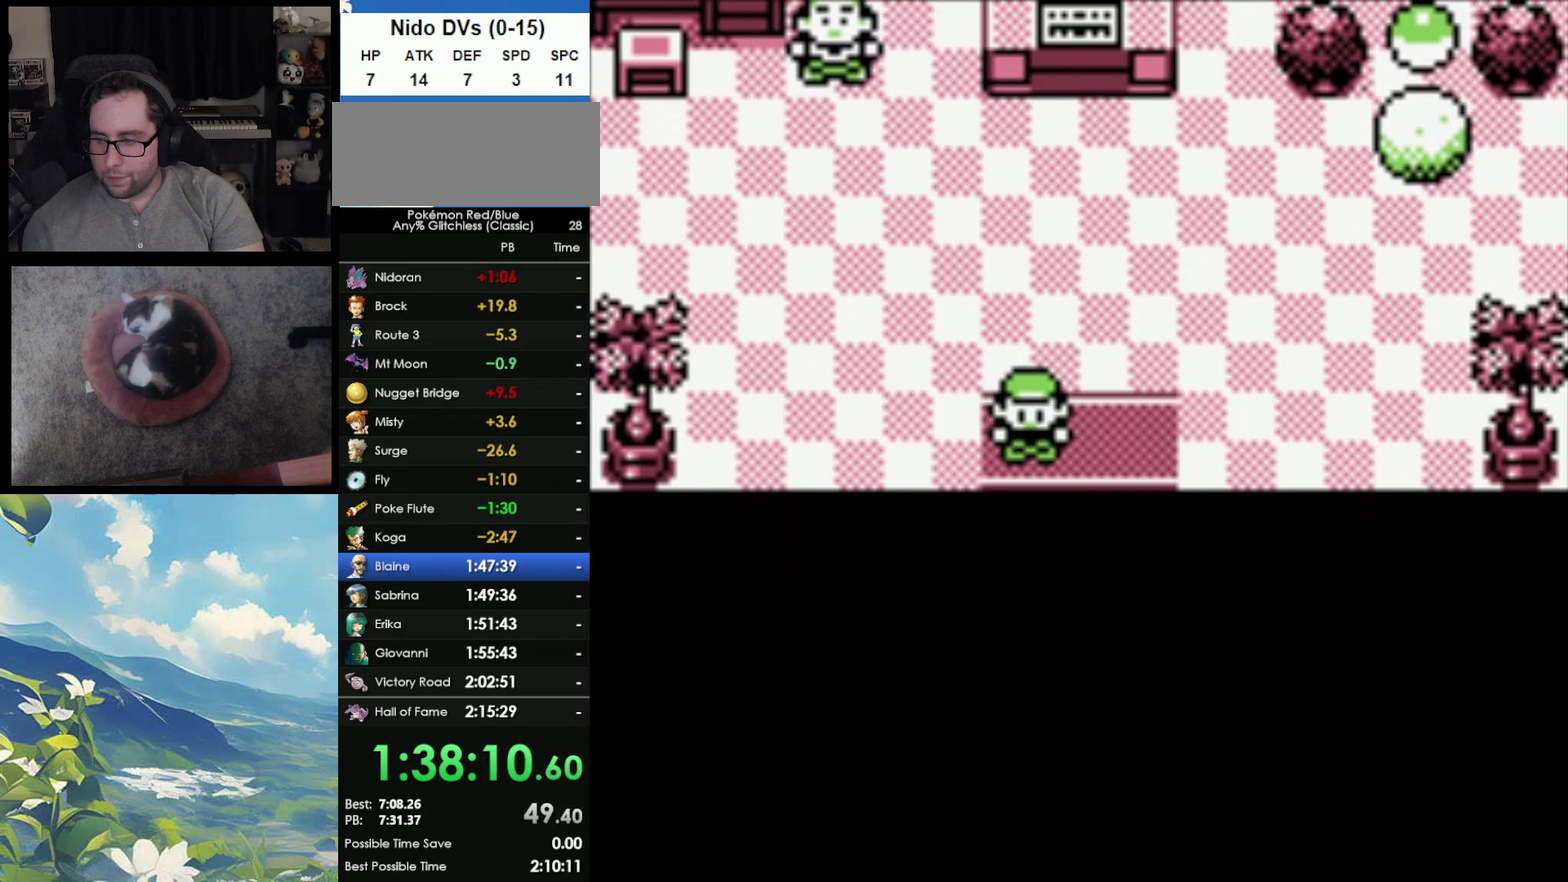
{"buttons": [], "events": []}
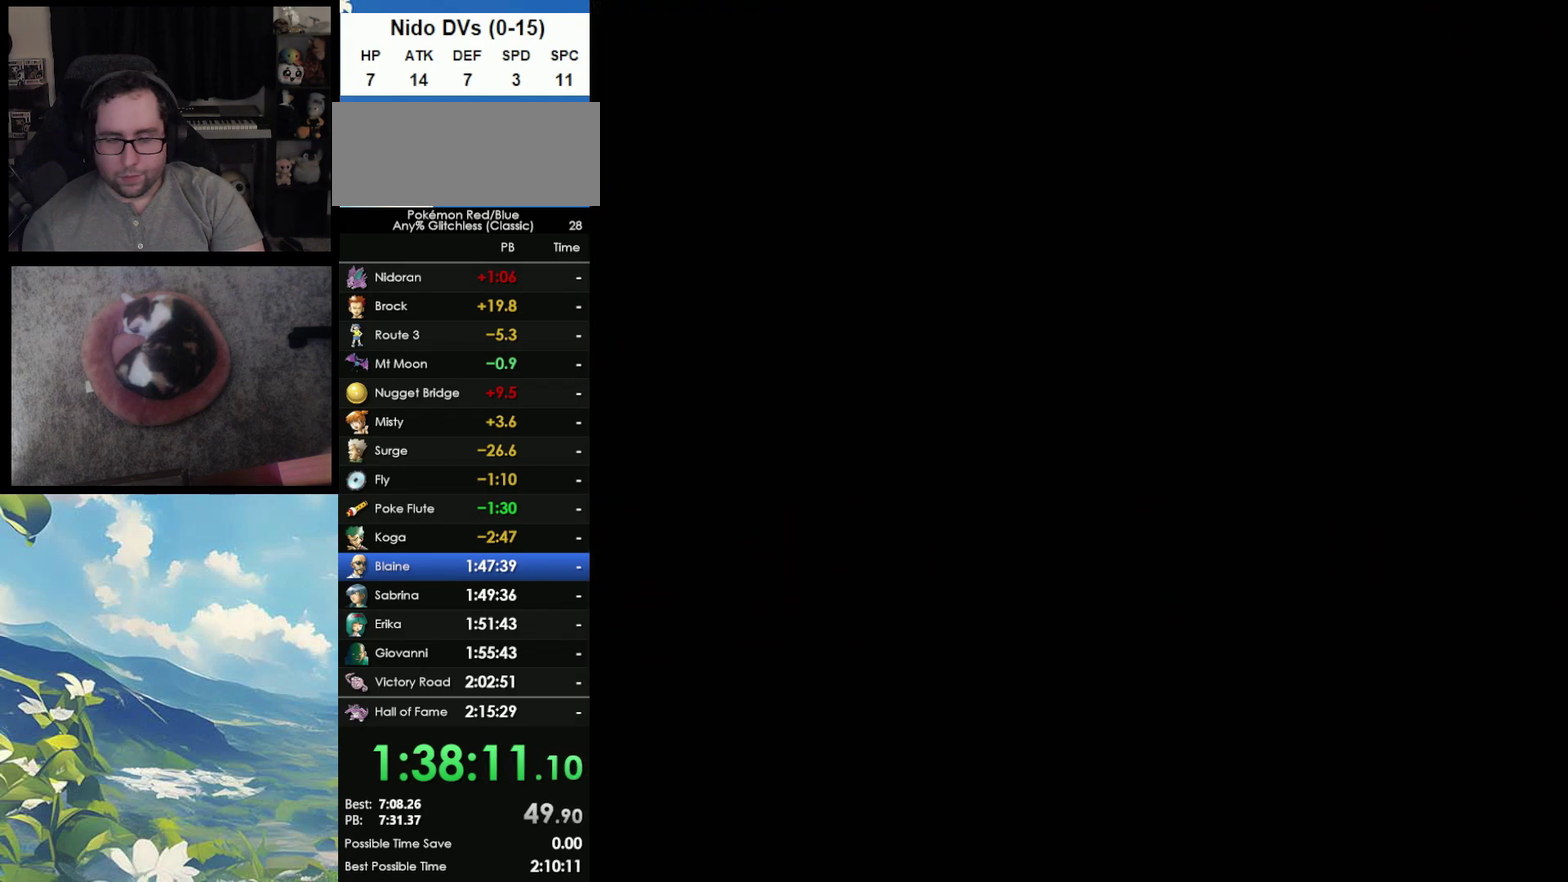
{"buttons": [], "events": []}
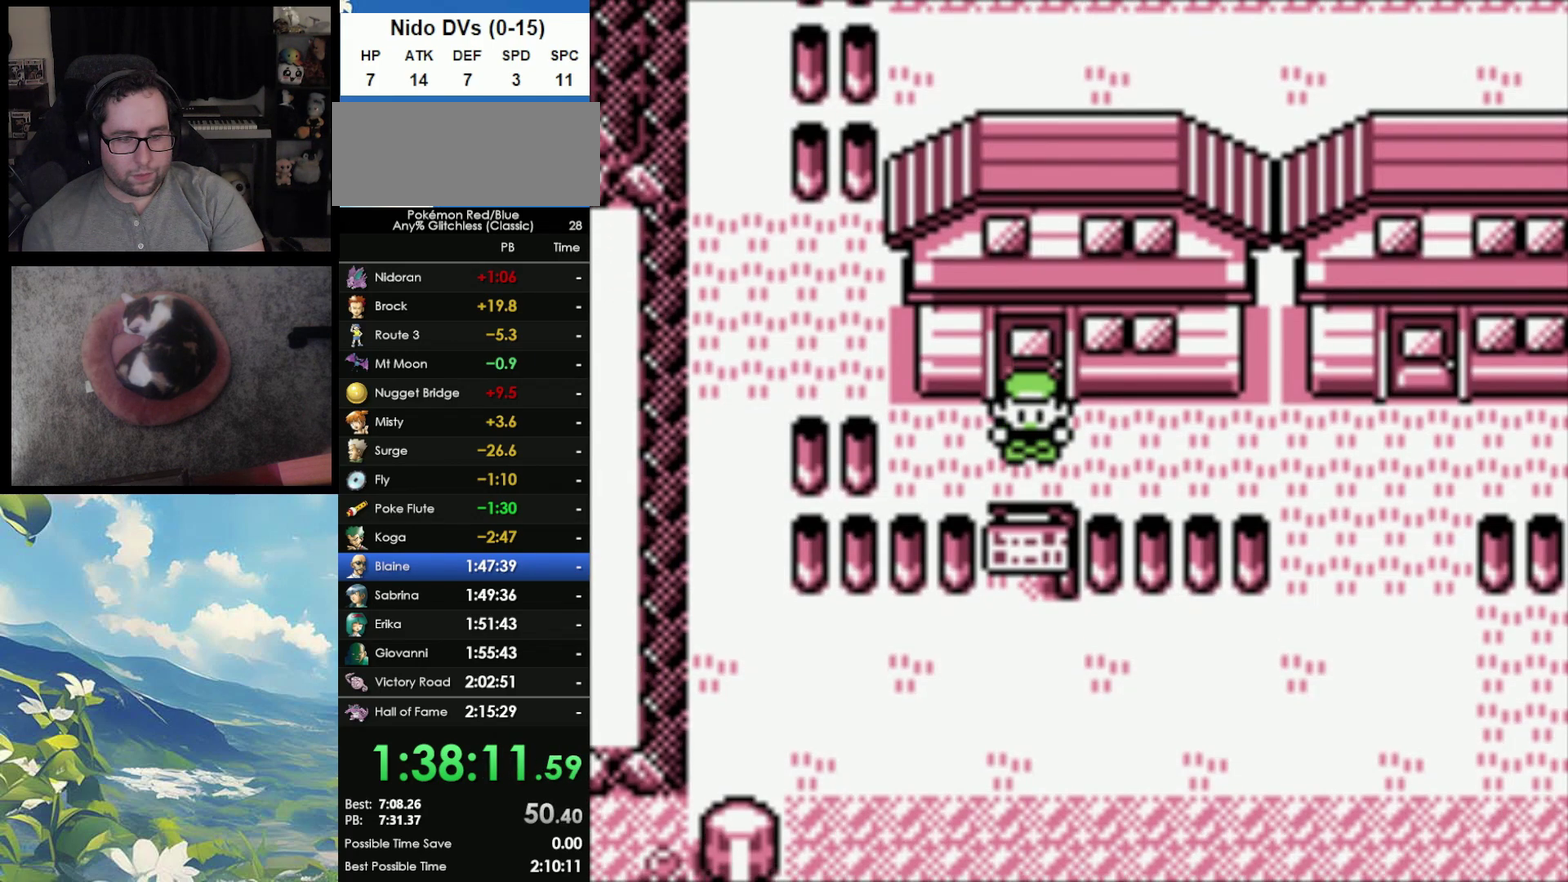
{"buttons": [], "events": []}
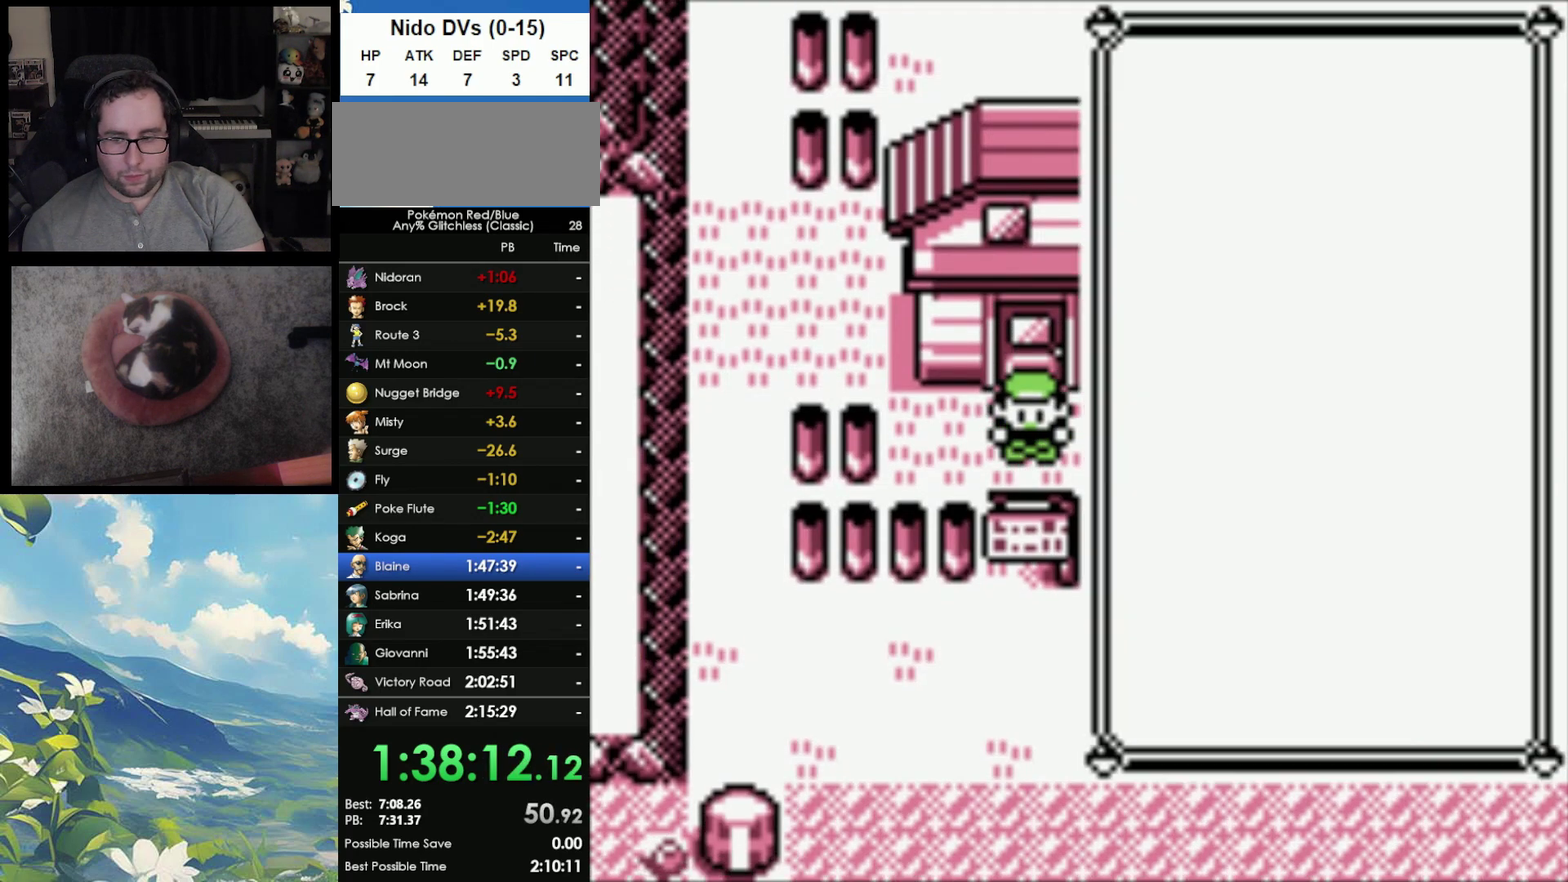
{"buttons": [], "events": []}
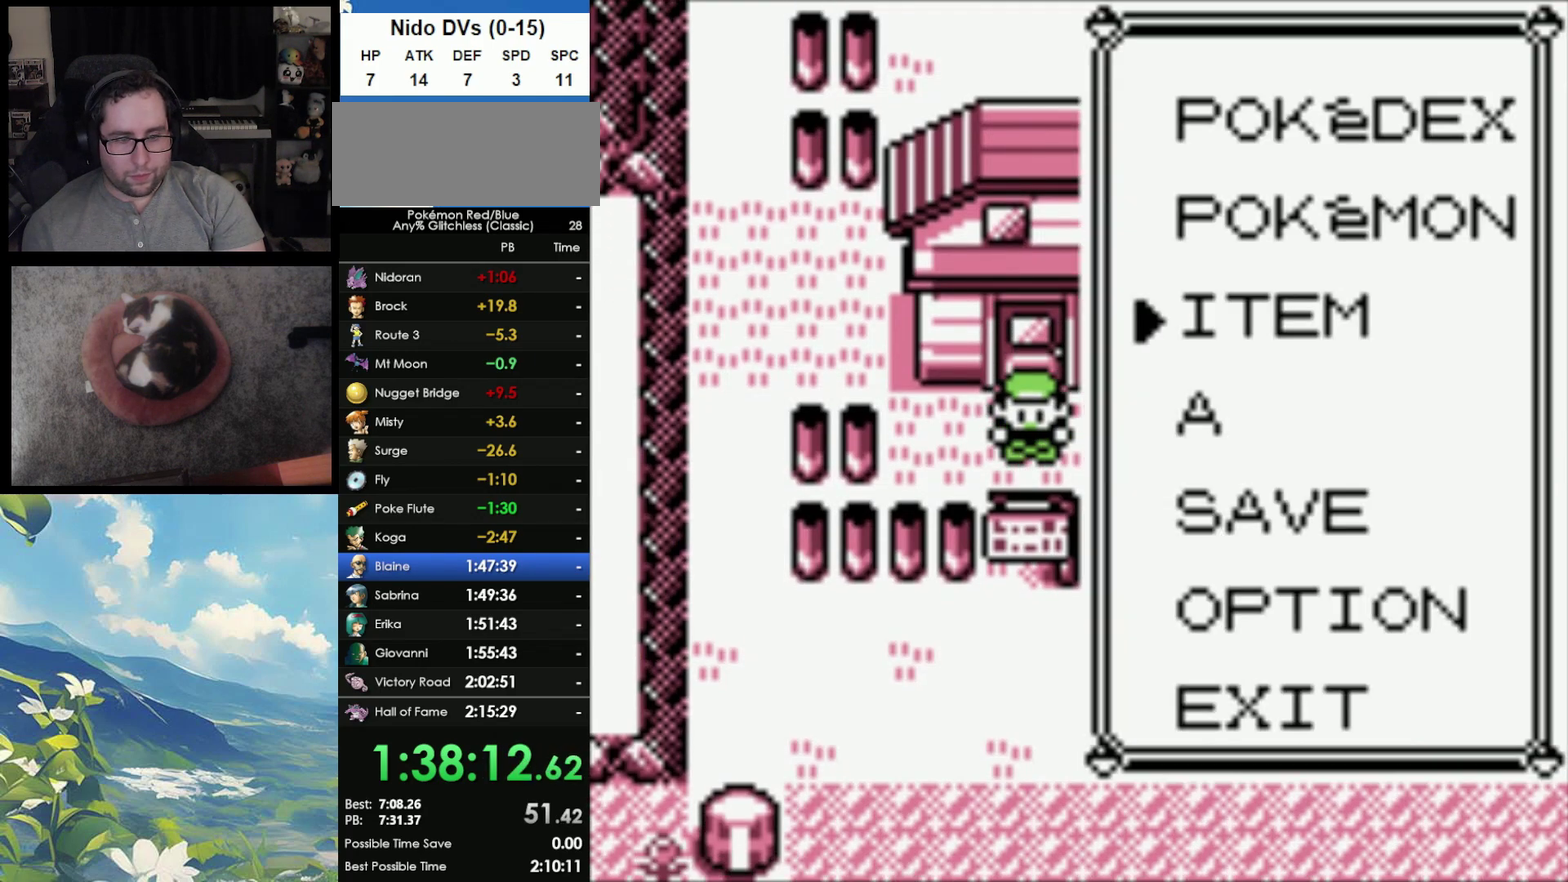
{"buttons": [], "events": []}
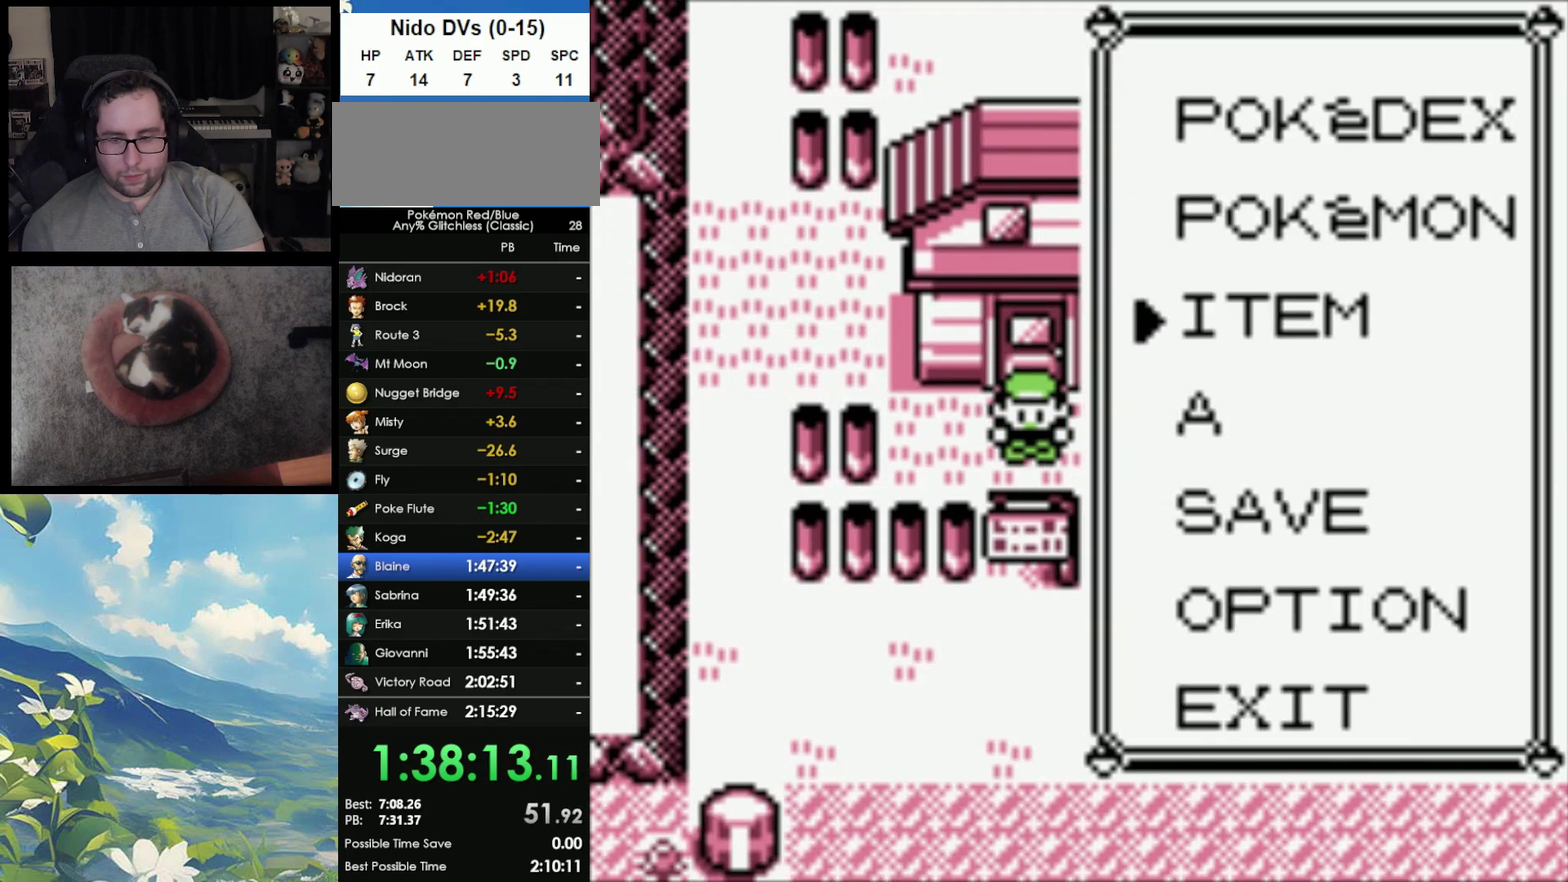
{"buttons": [], "events": []}
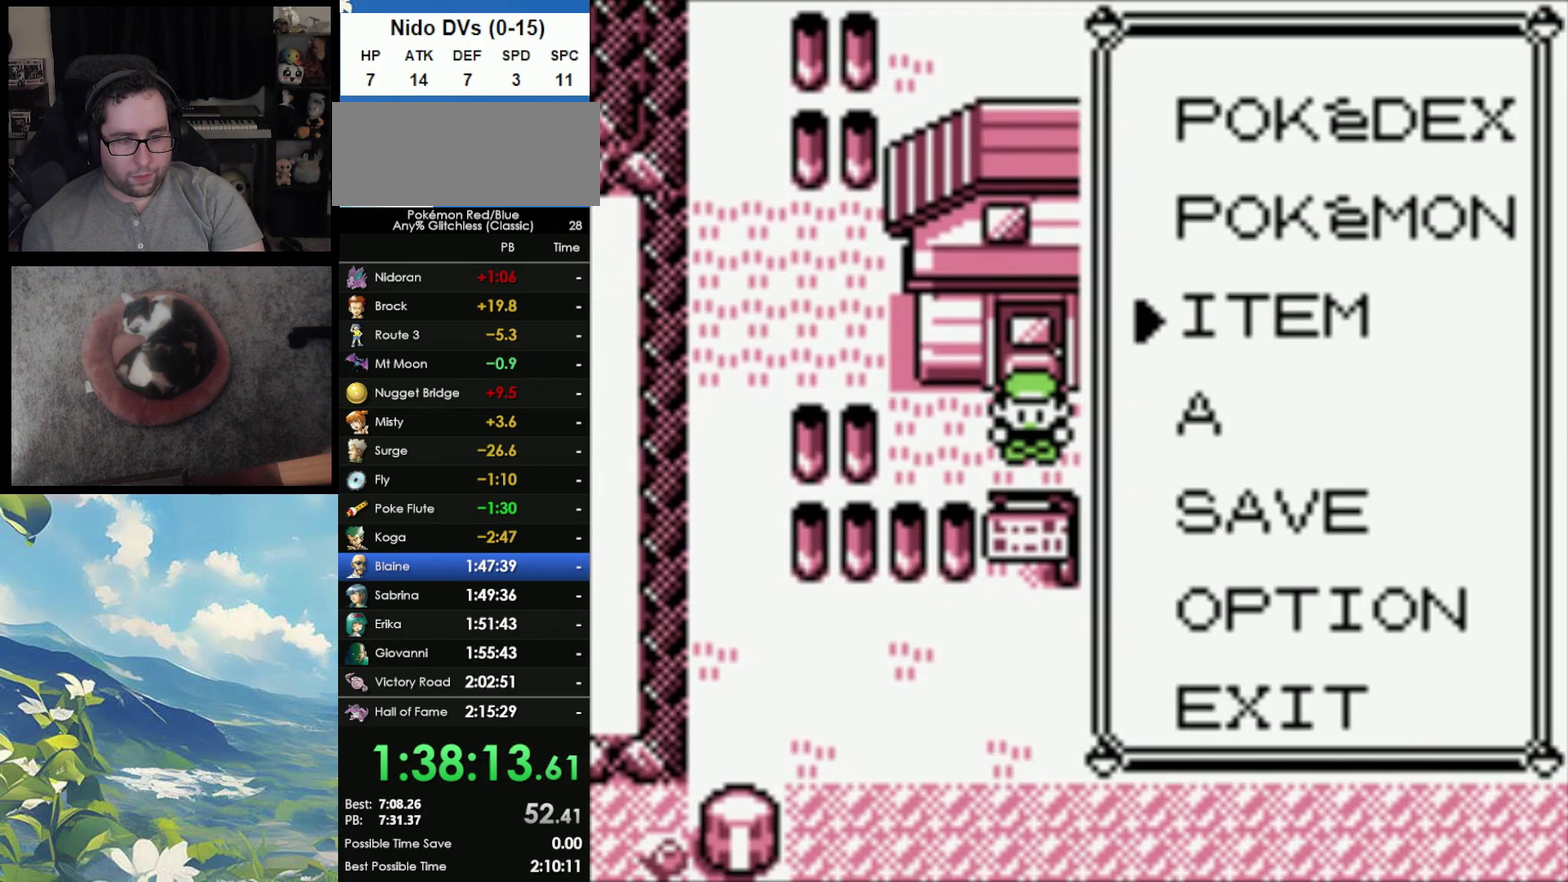
{"buttons": ["B"], "events": [[50, "A", "down"], [167, "A", "up"], [450, "B", "down"]]}
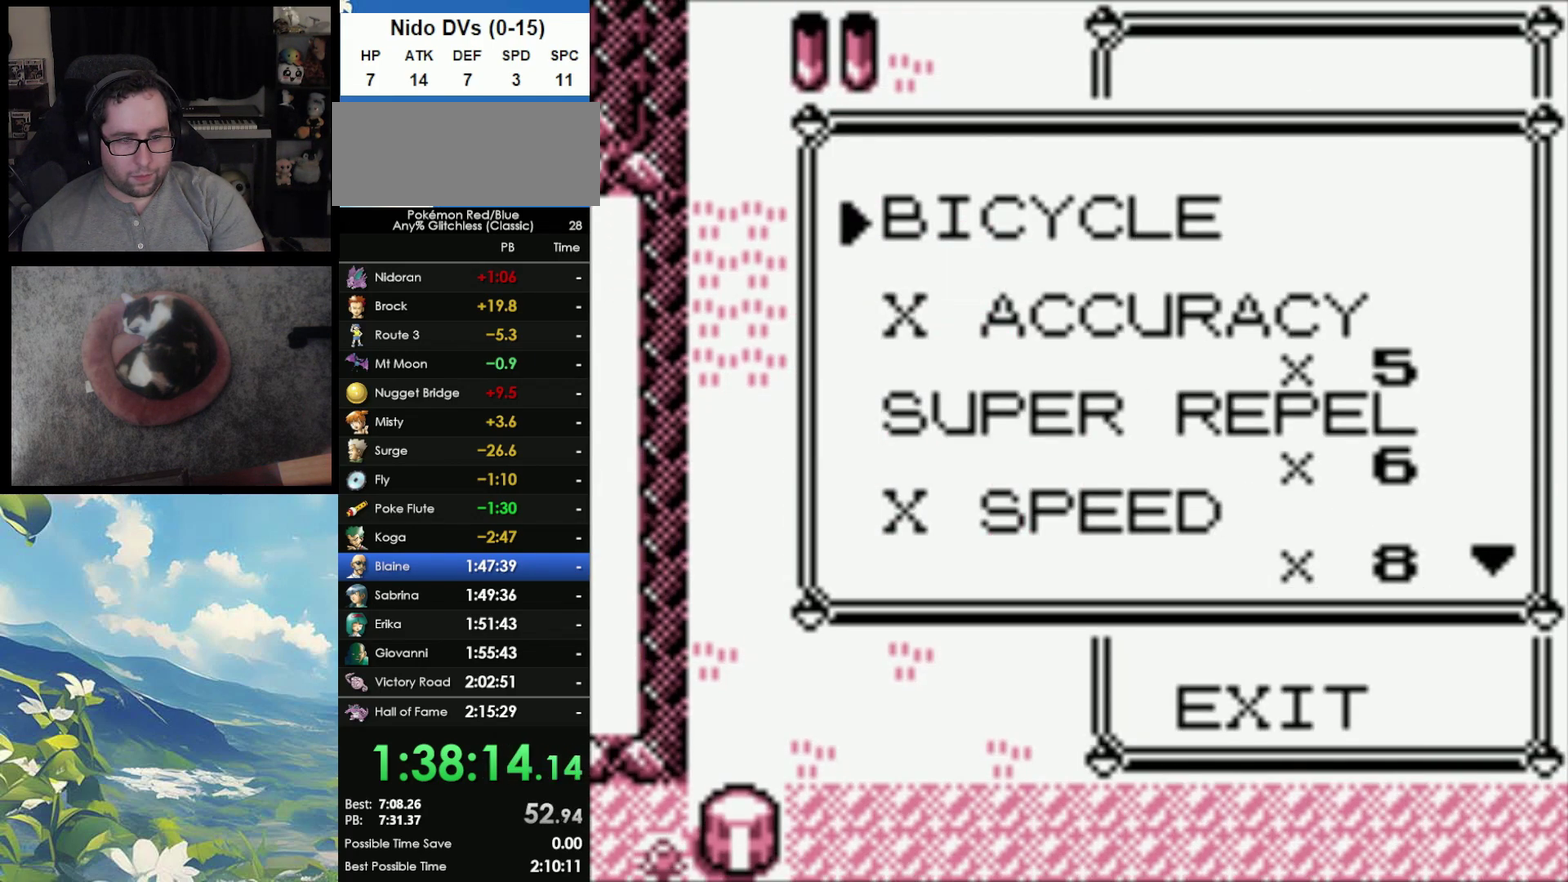
{"buttons": ["A"], "events": [[50, "B", "up"], [433, "A", "down"]]}